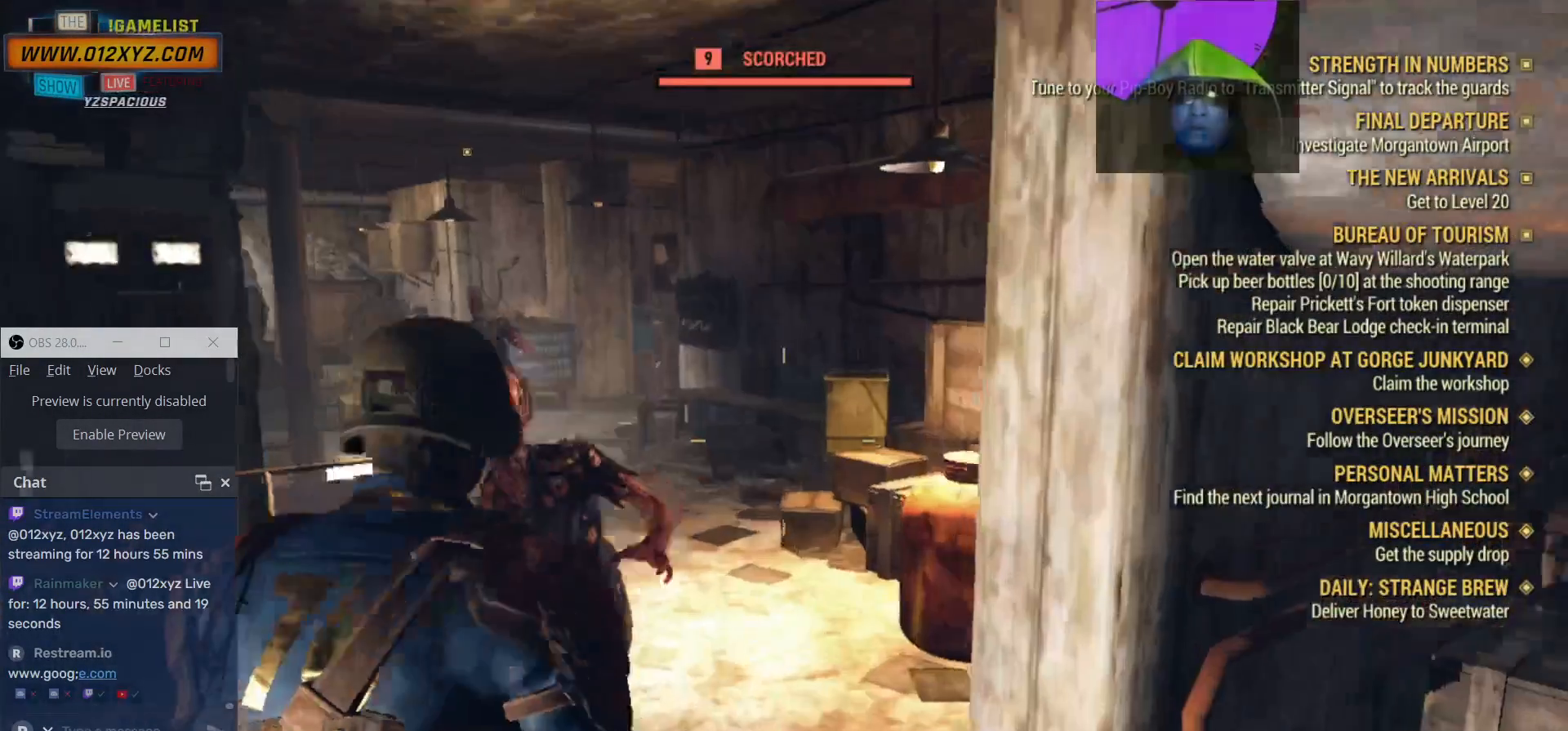
Gameplay with keyboard and mouse; each line is a JSON object with the keys and mouse buttons held at the frame after it. "events" lists presses ("down") and releases ("up") of "1", "2", "3", "4", "5", "a", "alt", "b", "c", "ctrl", "d", "e", "f", "g", "q", "r", "s", "shift", "space", "t", "tab", "v", "w", "x", "z", "mouse_left", "mouse_wheel", "mouse_right", "mouse_mb4" and "mouse_mb5" between this image and that frame as [ms after this image, input, new state], when the widget could be followed in between. "mouse_left", "mouse_wheel", "mouse_right", "mouse_mb4", "mouse_mb5" = the "left", "wheel", "right", "mb4", "mb5" buttons of the "mouse" list. No other keys are recorded. "wheel" means that the mouse wheel is clicked or scrolled. Not read: mouse_move.
{"keys": [], "mouse": ["left"], "events": [[100, "f", "up"], [134, "w", "up"], [267, "mouse_left", "up"], [500, "mouse_left", "down"]]}
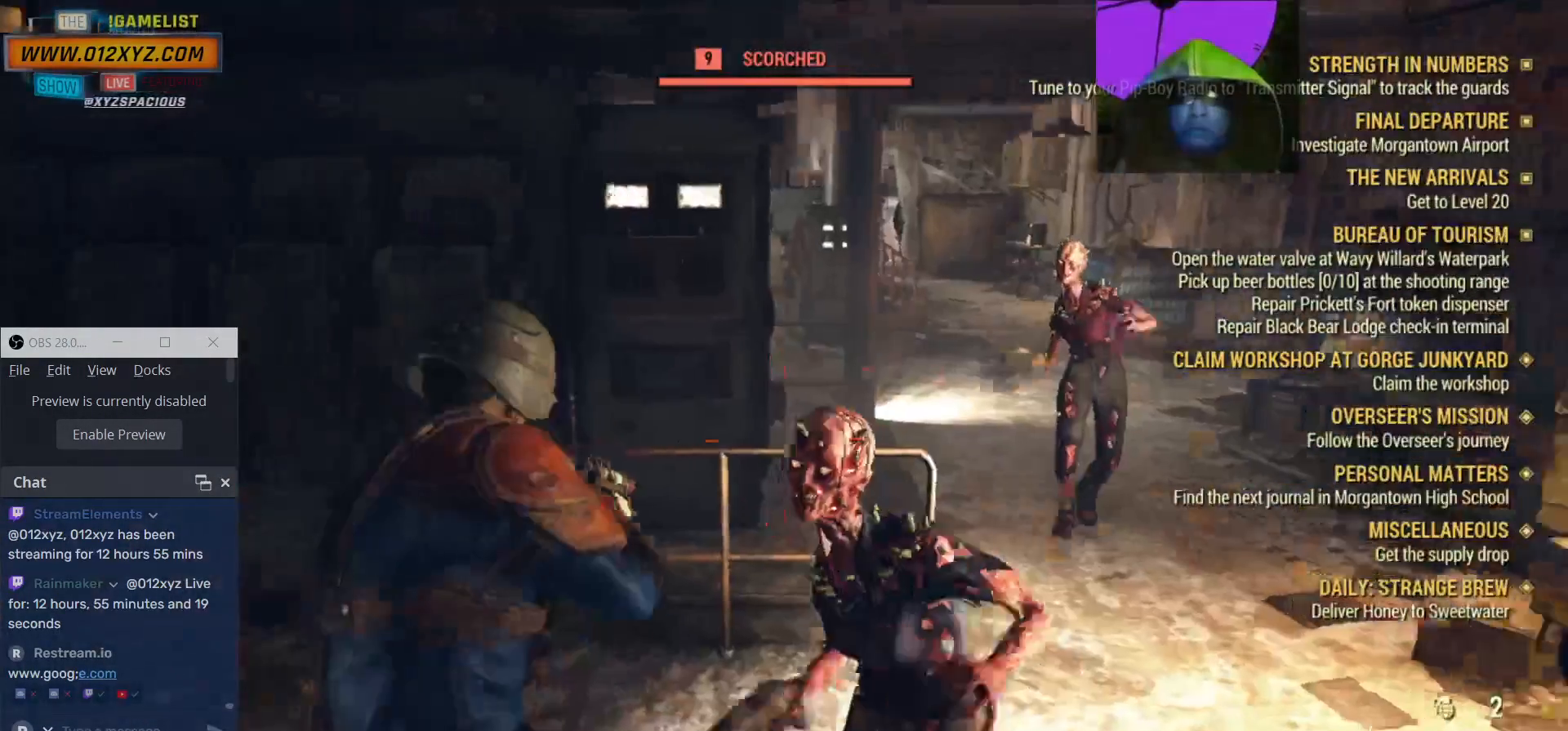
{"keys": ["s"], "mouse": [], "events": [[34, "s", "down"], [467, "mouse_left", "up"]]}
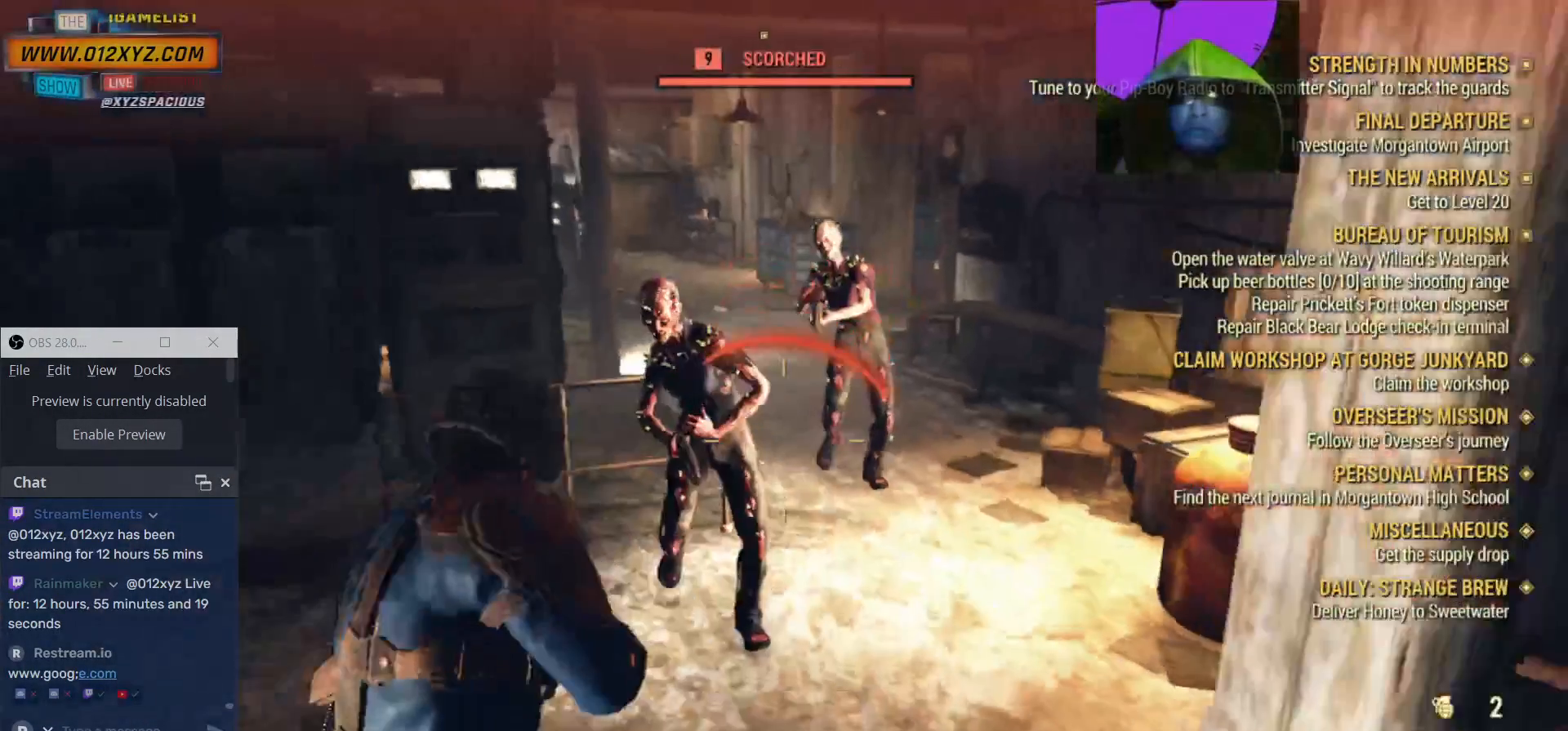
{"keys": [], "mouse": ["left"], "events": [[67, "mouse_left", "down"], [67, "s", "up"], [267, "mouse_left", "up"], [367, "mouse_left", "down"]]}
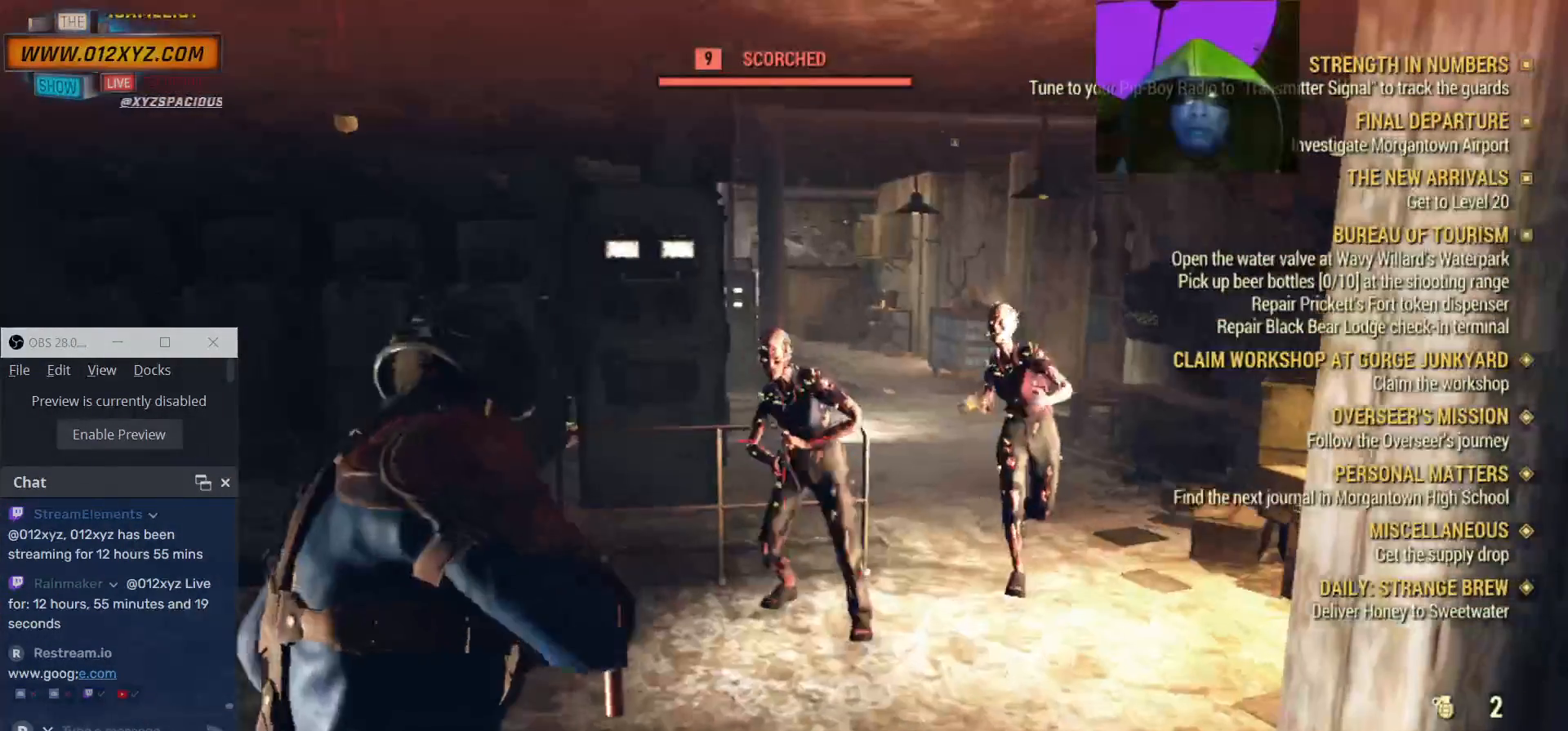
{"keys": [], "mouse": ["left"], "events": [[67, "mouse_left", "up"], [134, "mouse_left", "down"], [367, "mouse_left", "up"], [400, "mouse_left", "down"]]}
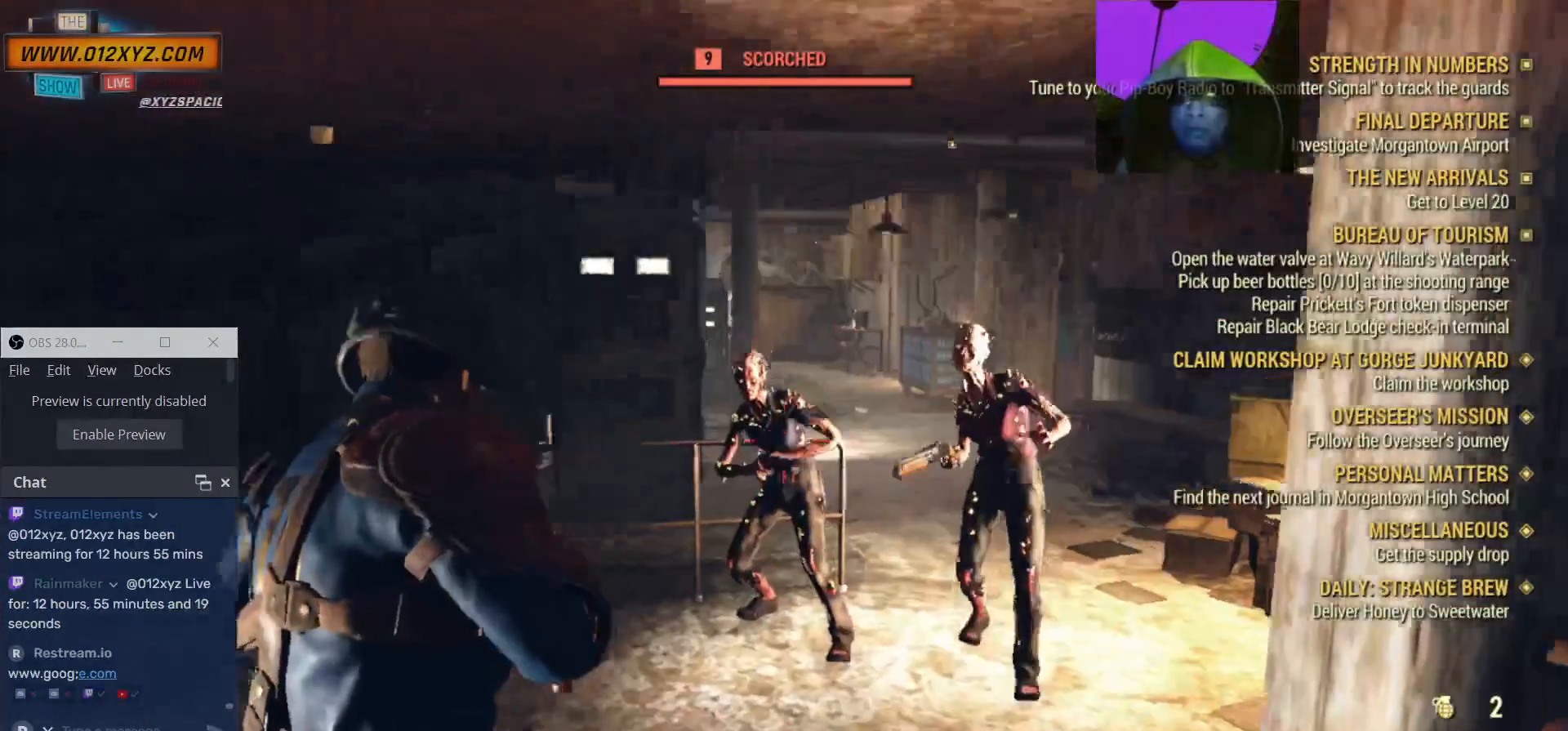
{"keys": [], "mouse": [], "events": [[200, "mouse_left", "up"], [267, "mouse_left", "down"], [467, "mouse_left", "up"]]}
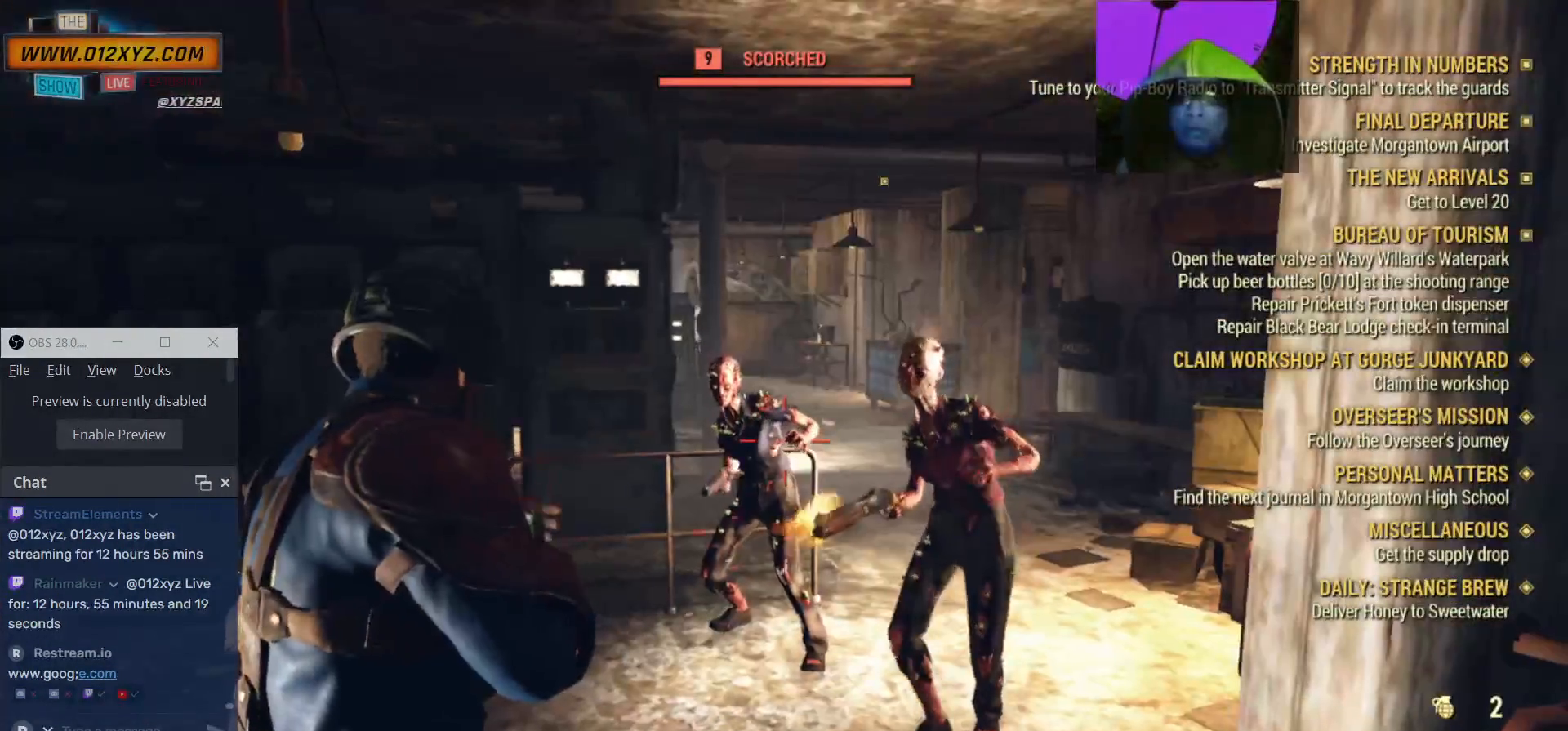
{"keys": [], "mouse": [], "events": [[67, "mouse_left", "down"], [267, "mouse_left", "up"], [334, "mouse_left", "down"], [500, "mouse_left", "up"]]}
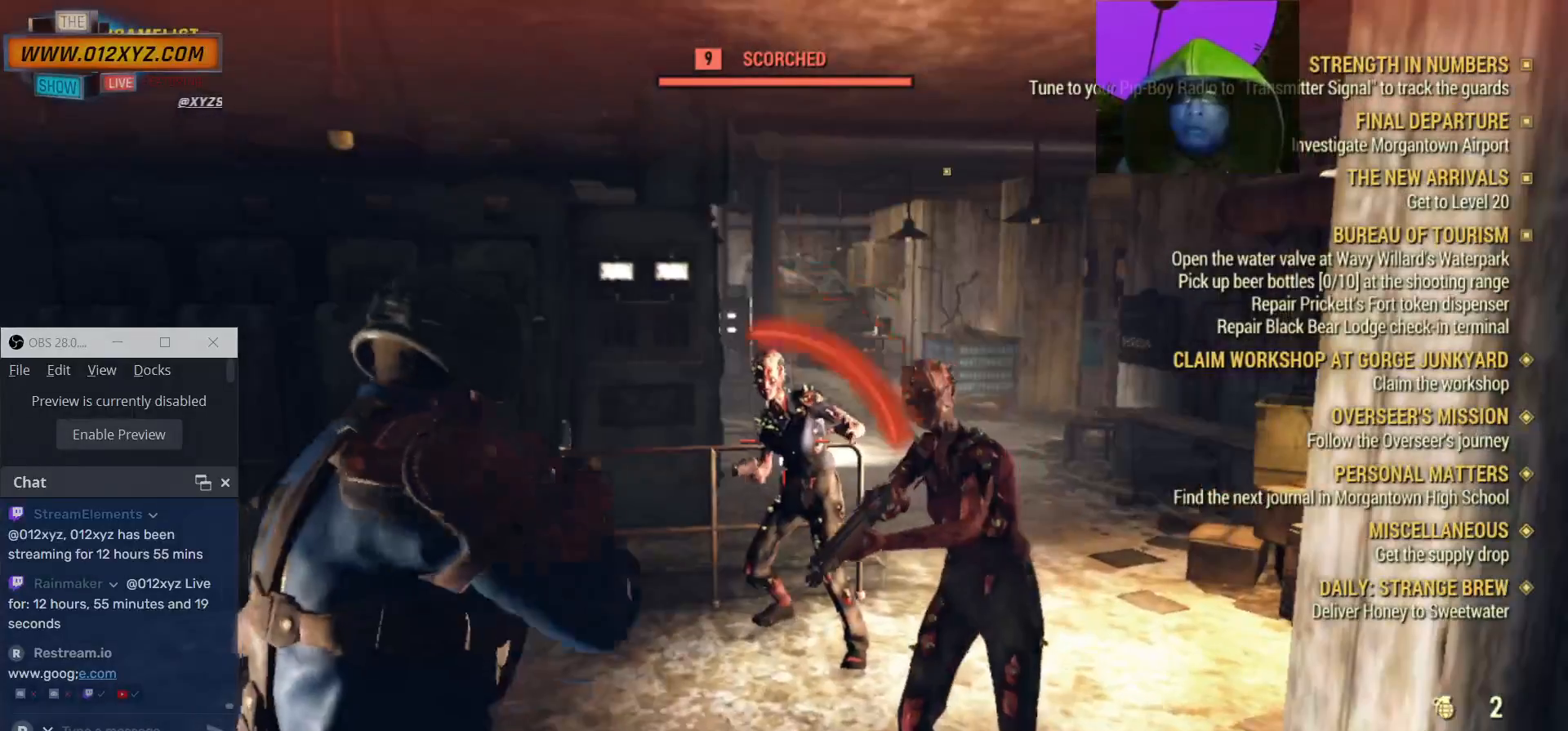
{"keys": [], "mouse": [], "events": [[34, "mouse_left", "down"], [67, "s", "down"], [200, "f", "down"], [200, "mouse_left", "up"], [200, "s", "up"], [300, "f", "up"], [400, "f", "down"], [467, "f", "up"]]}
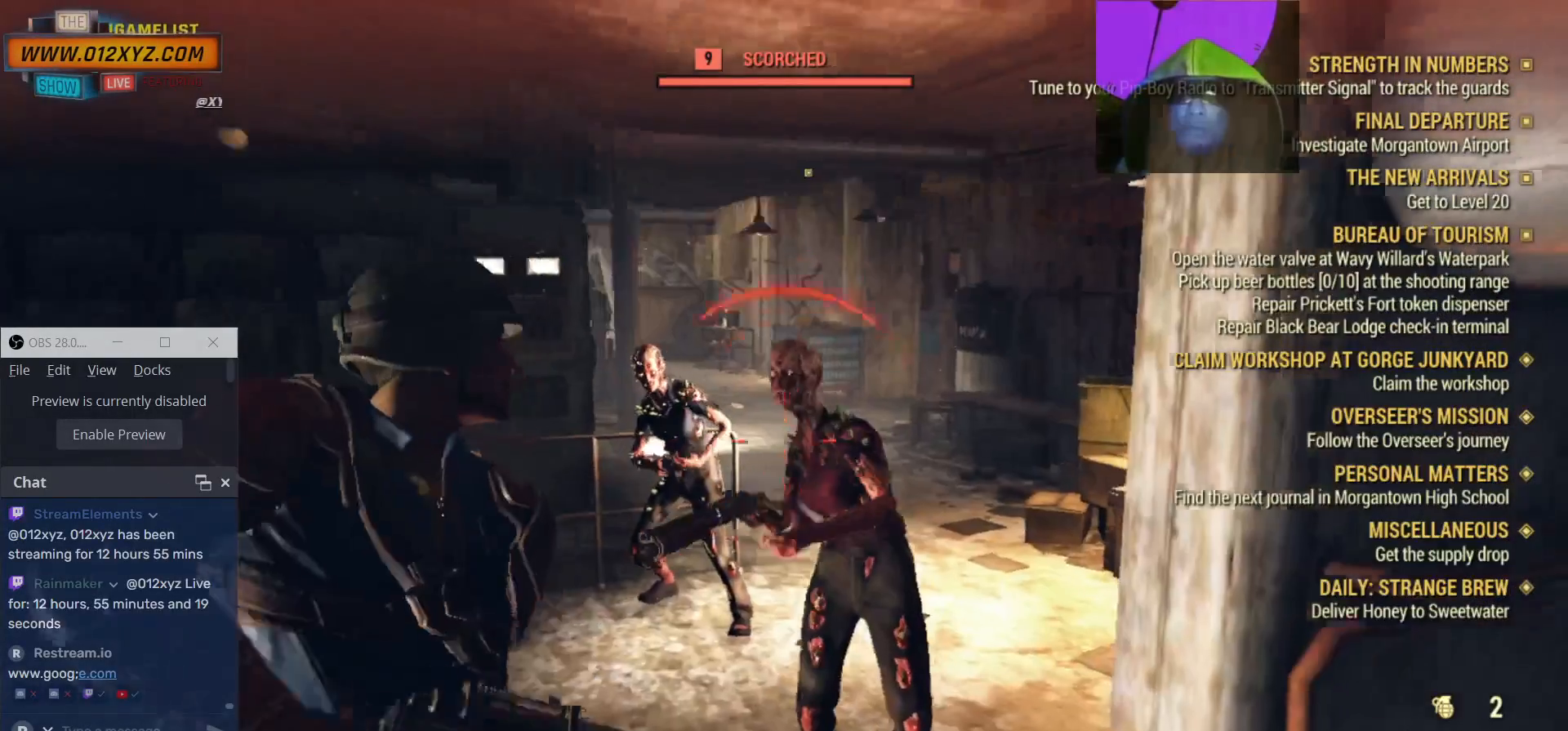
{"keys": [], "mouse": [], "events": [[34, "f", "down"], [134, "f", "up"], [200, "f", "down"], [267, "f", "up"], [334, "f", "down"], [434, "f", "up"]]}
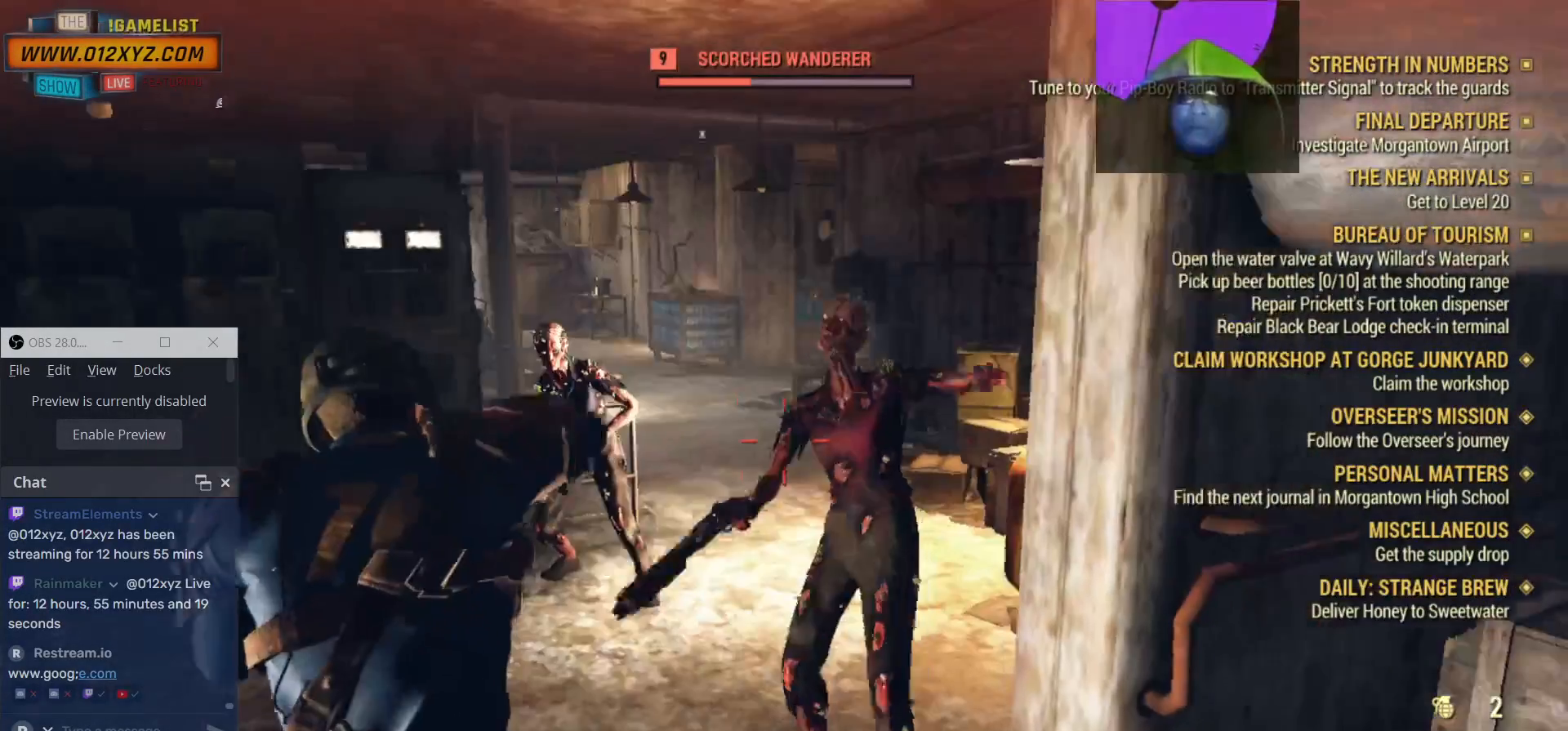
{"keys": ["d", "w"], "mouse": [], "events": [[34, "f", "down"], [100, "f", "up"], [200, "d", "down"], [334, "w", "down"], [467, "d", "up"], [500, "d", "down"]]}
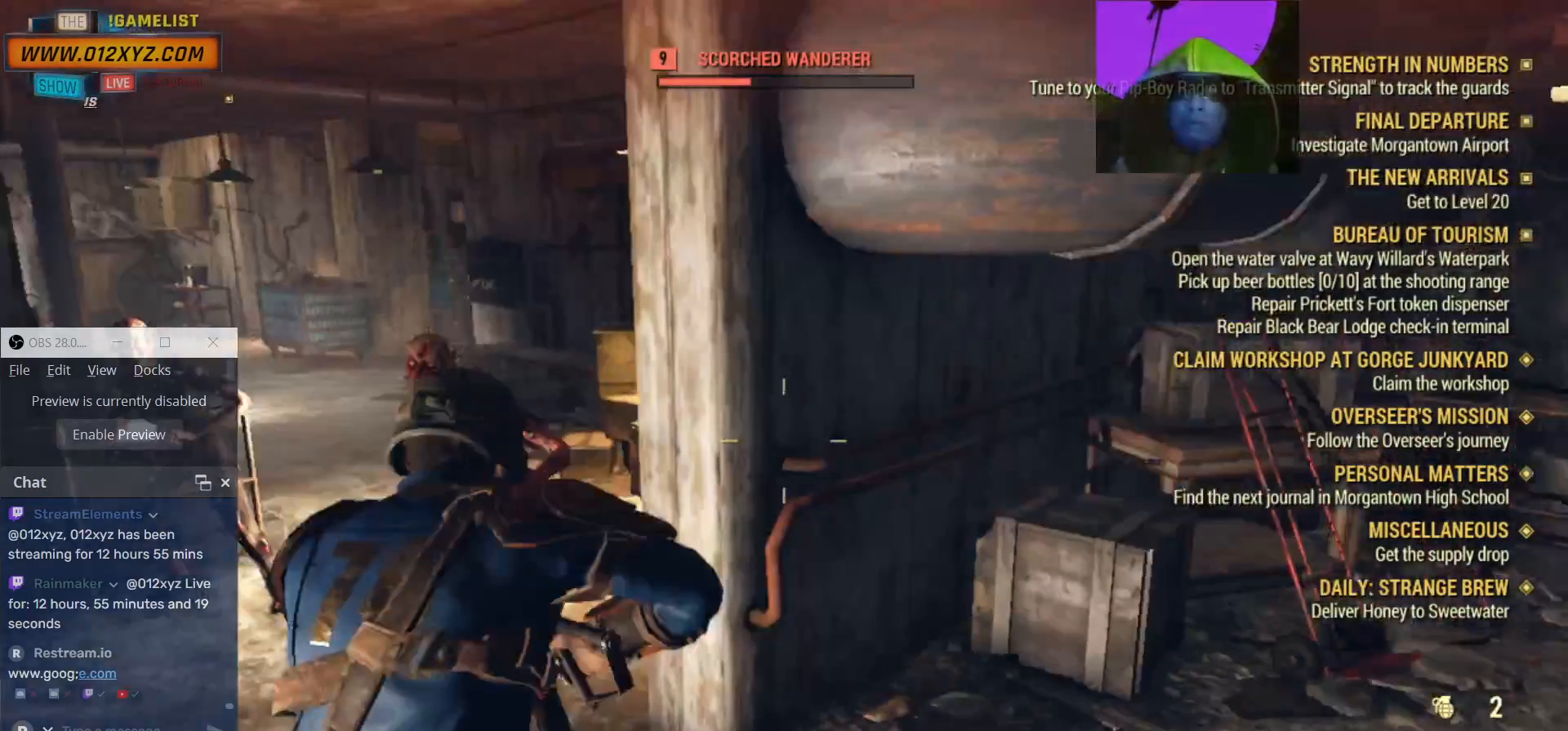
{"keys": ["s"], "mouse": ["left"], "events": [[34, "w", "up"], [167, "mouse_left", "down"], [367, "d", "up"], [367, "mouse_left", "up"], [434, "mouse_left", "down"], [467, "s", "down"]]}
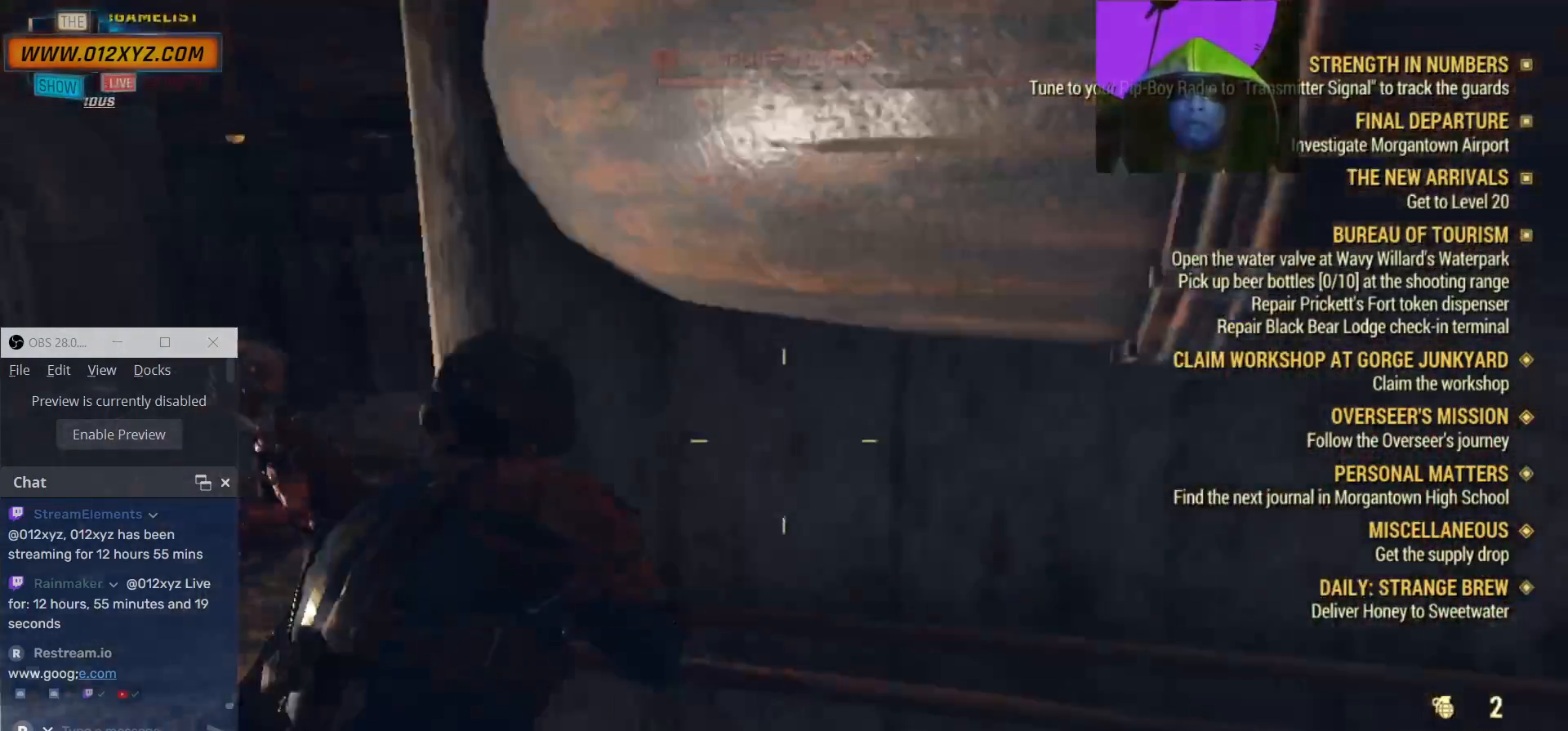
{"keys": ["s"], "mouse": [], "events": [[167, "mouse_left", "up"], [300, "mouse_left", "down"], [500, "mouse_left", "up"]]}
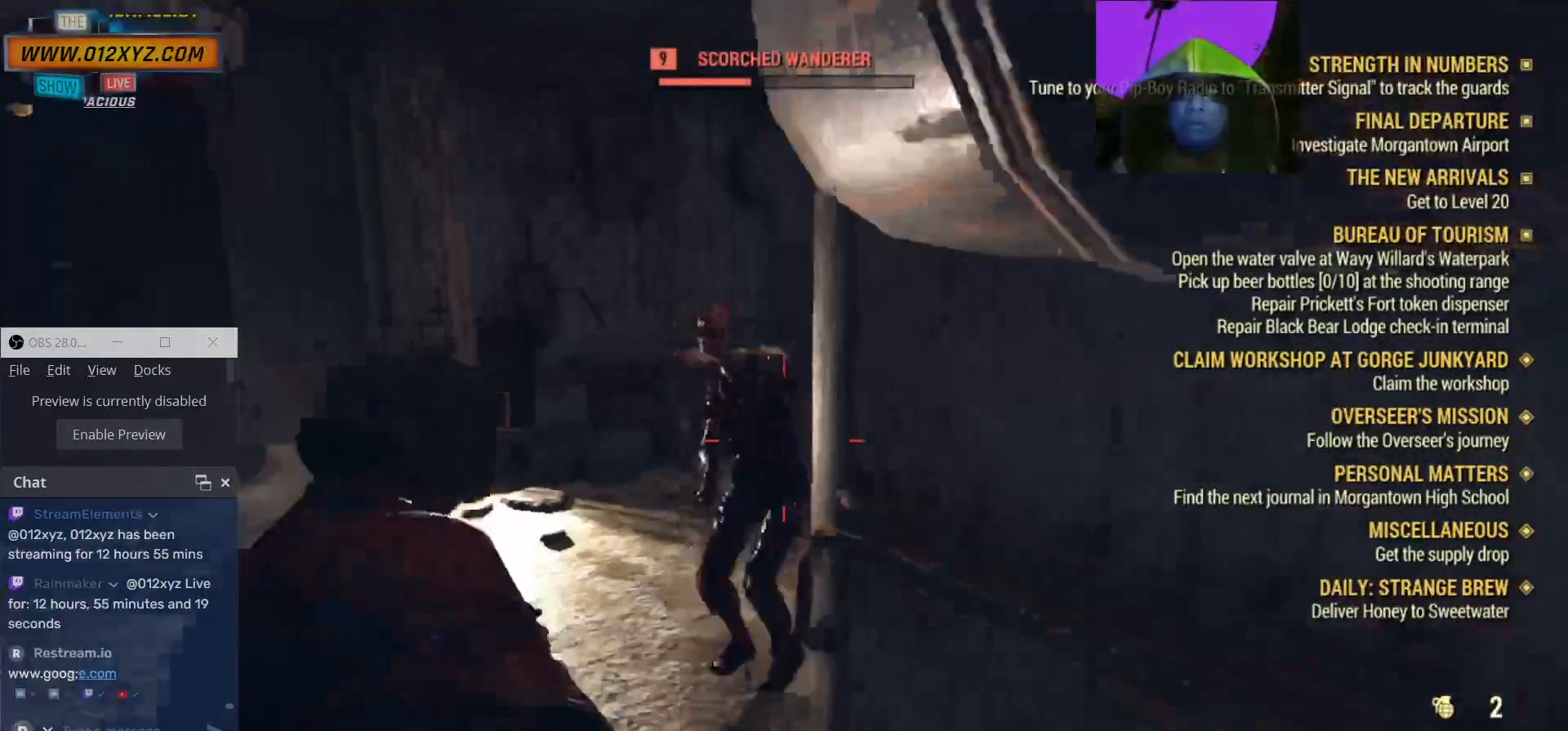
{"keys": ["s"], "mouse": [], "events": [[67, "mouse_left", "down"], [300, "mouse_left", "up"]]}
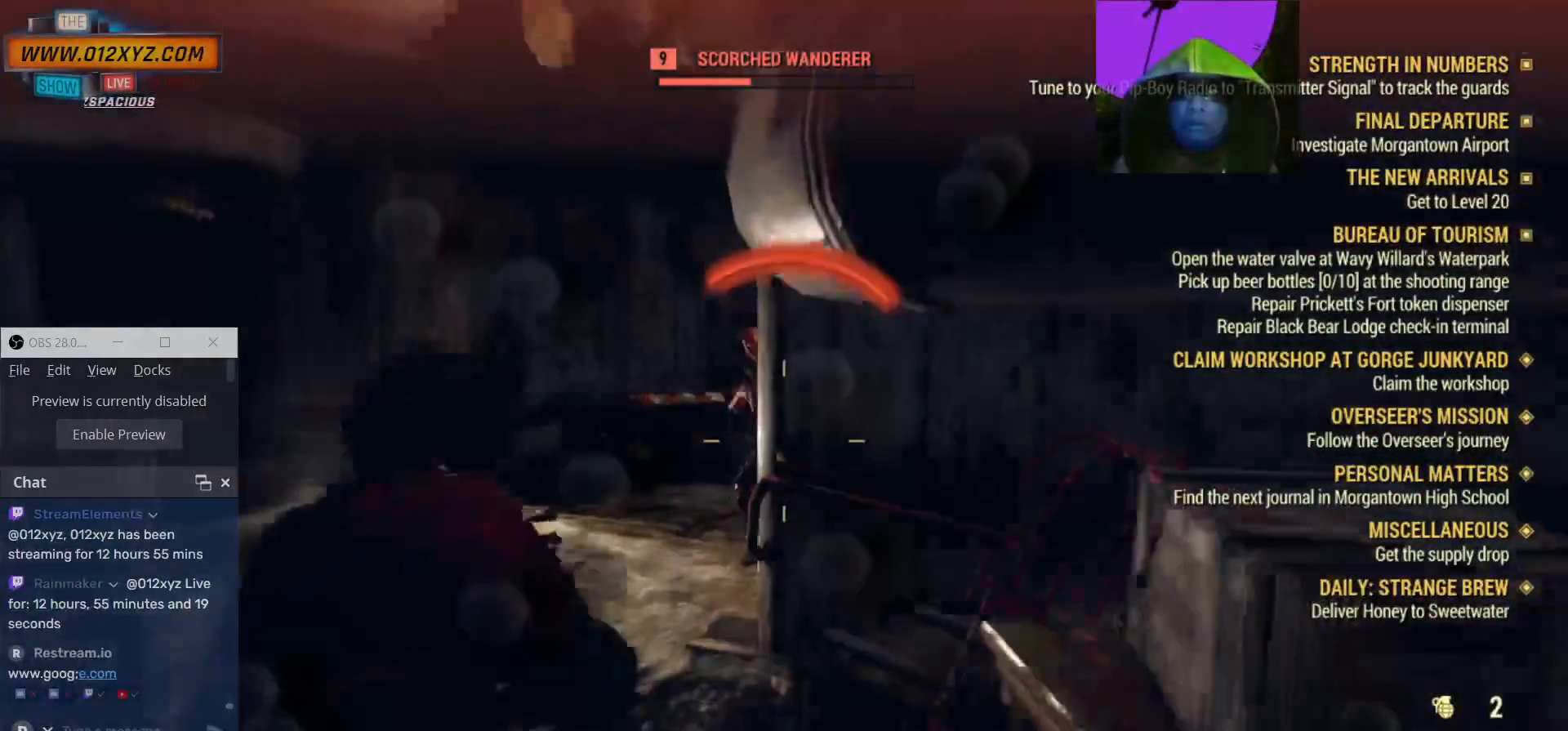
{"keys": ["d", "s"], "mouse": [], "events": [[67, "mouse_left", "down"], [300, "mouse_left", "up"], [467, "d", "down"]]}
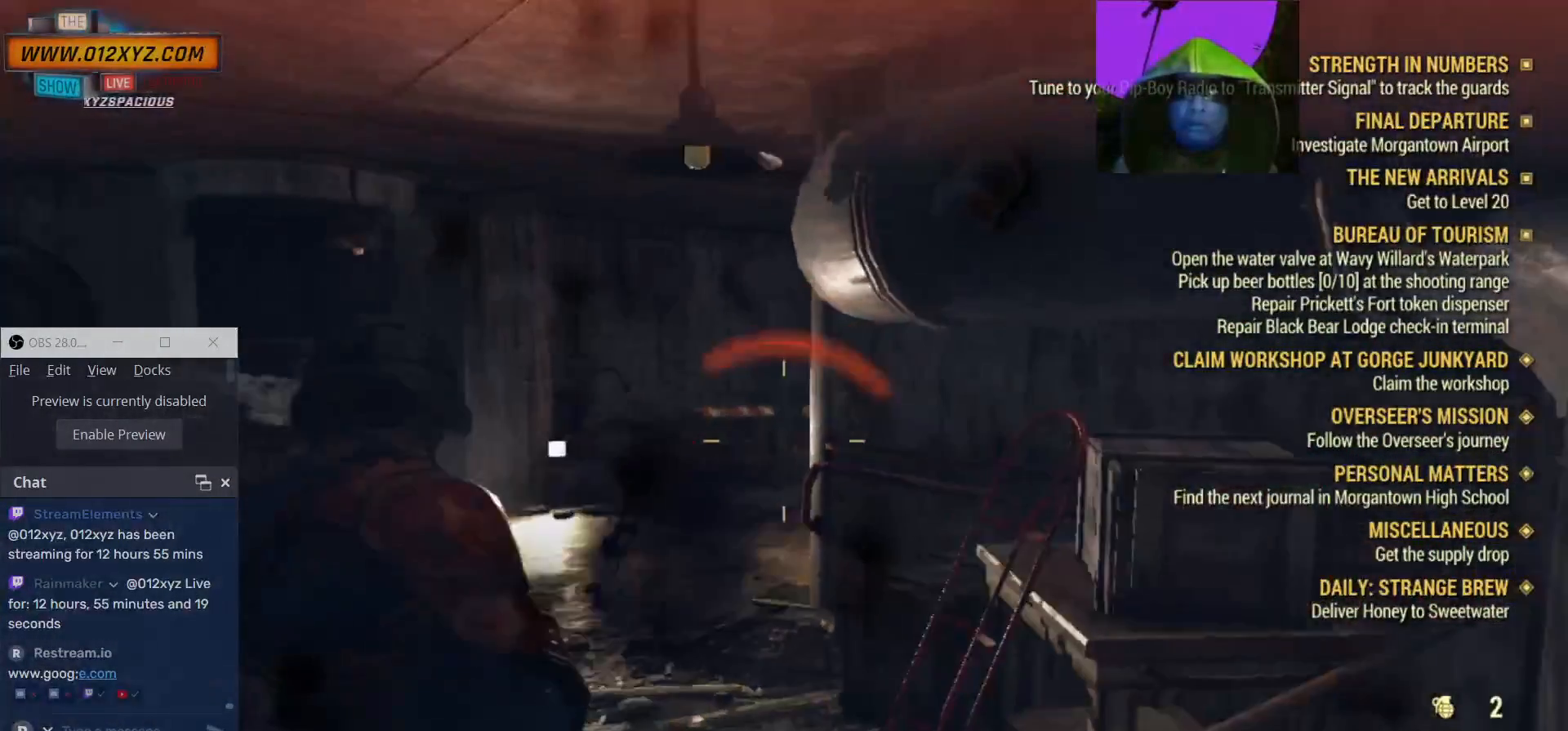
{"keys": ["d", "tab"], "mouse": [], "events": [[134, "s", "up"], [400, "tab", "down"]]}
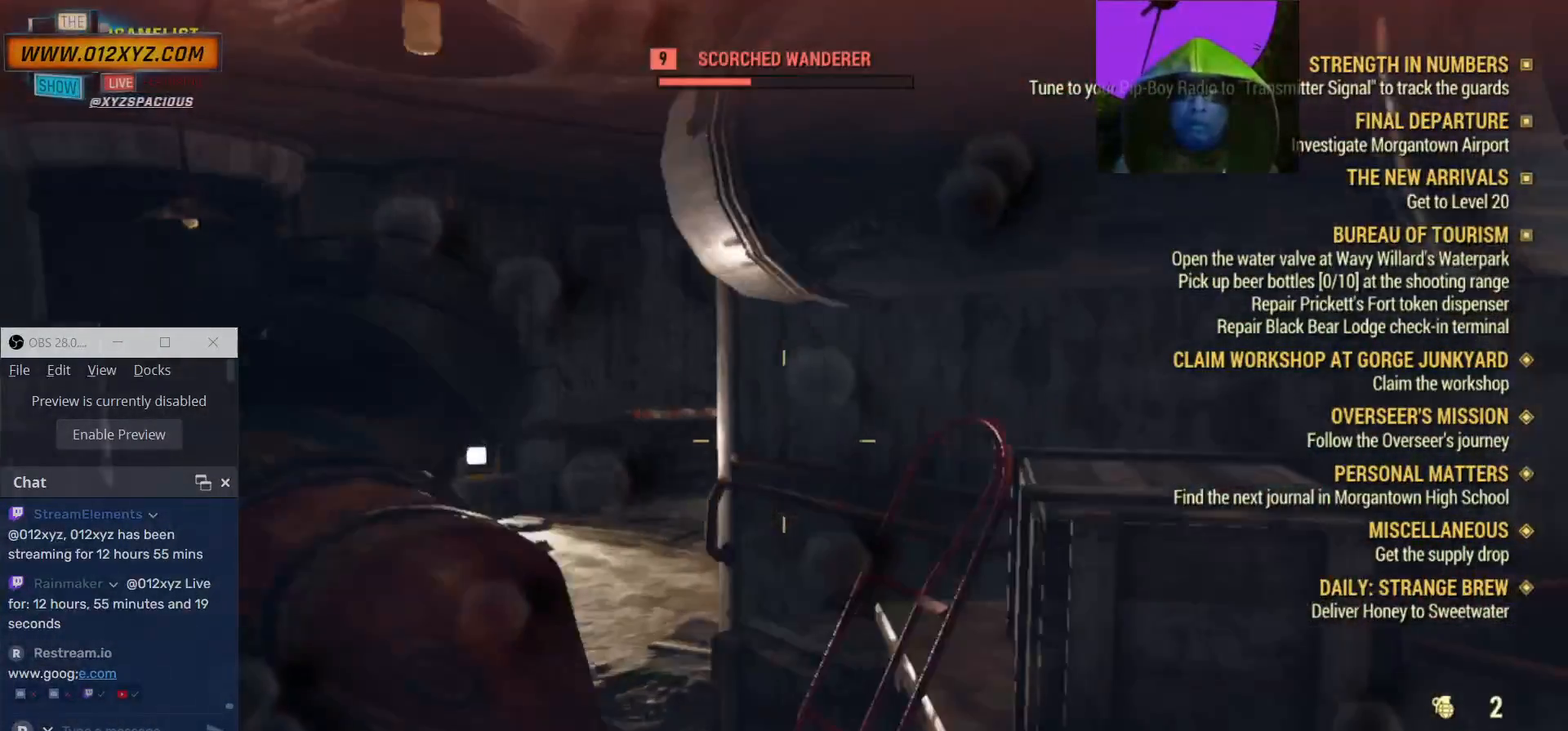
{"keys": ["d", "tab"], "mouse": [], "events": []}
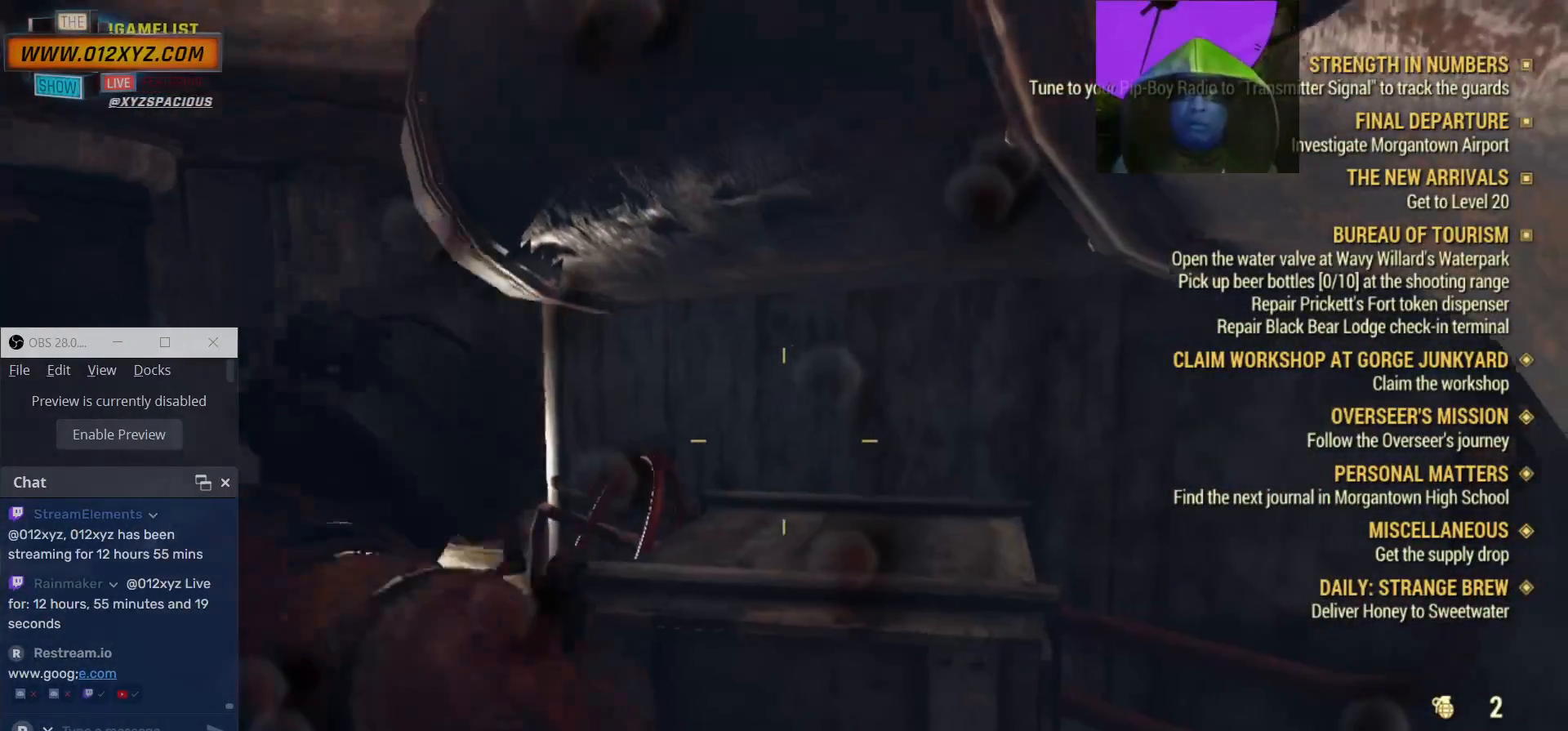
{"keys": ["tab"], "mouse": [], "events": [[334, "tab", "up"], [367, "d", "up"], [500, "tab", "down"]]}
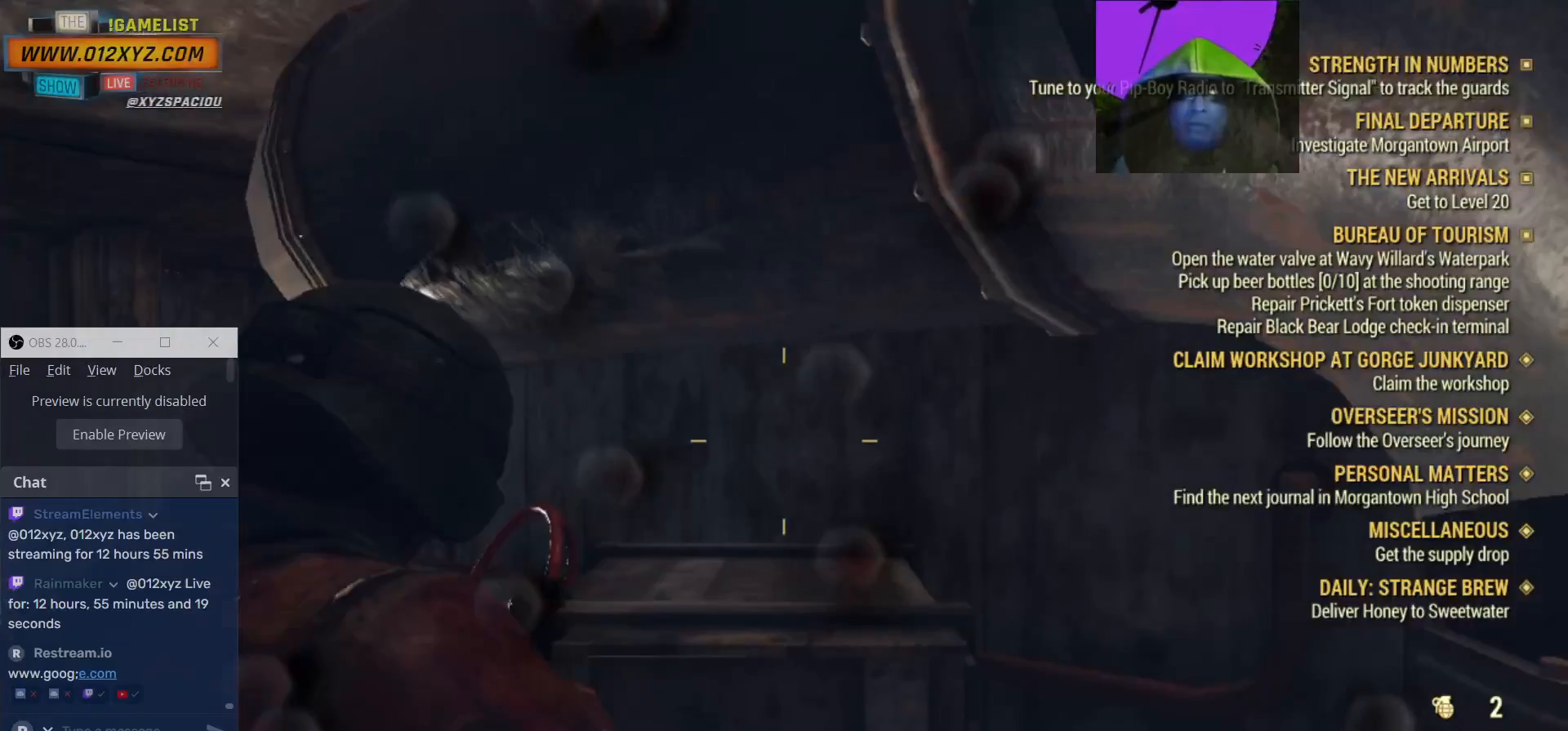
{"keys": [], "mouse": [], "events": [[67, "tab", "up"]]}
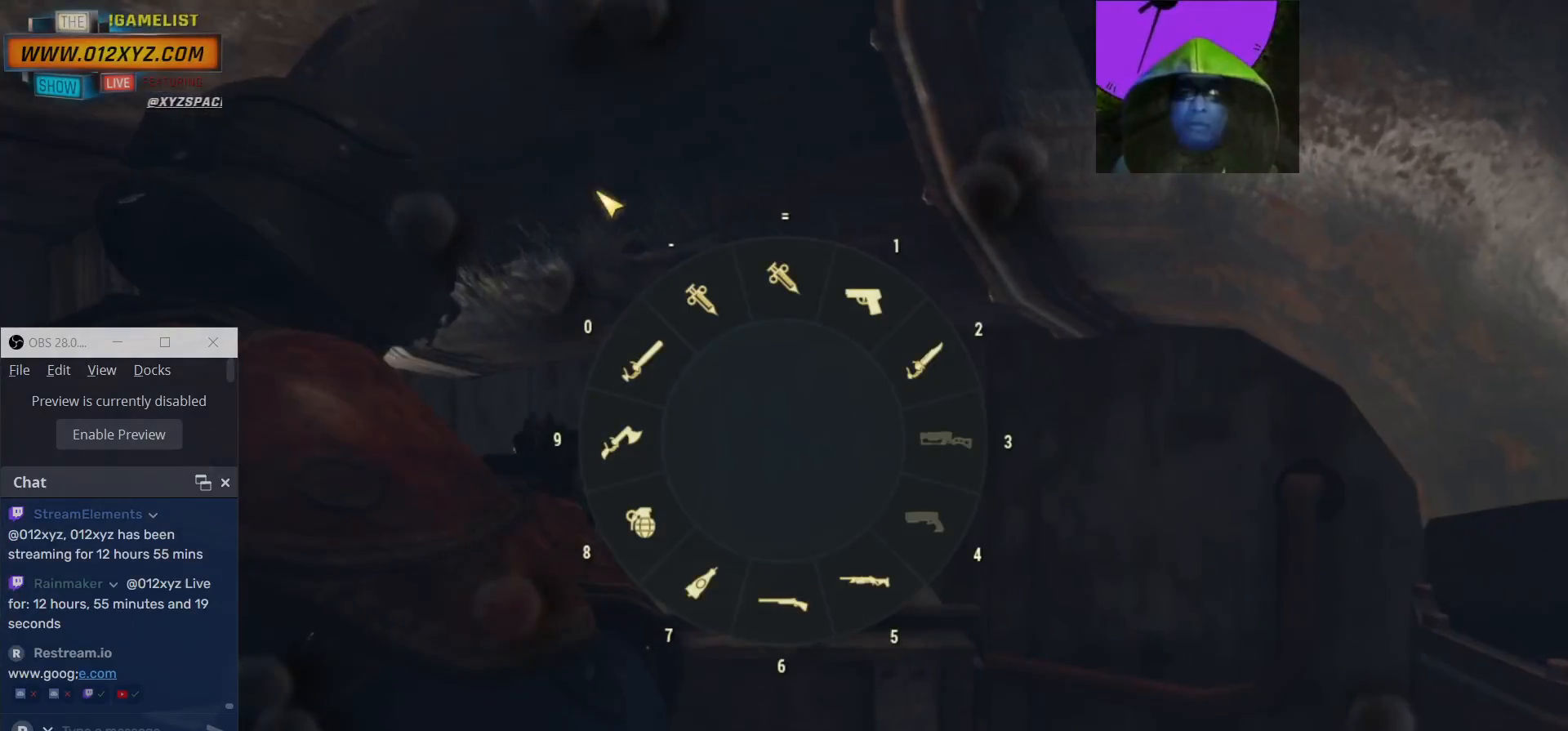
{"keys": [], "mouse": [], "events": []}
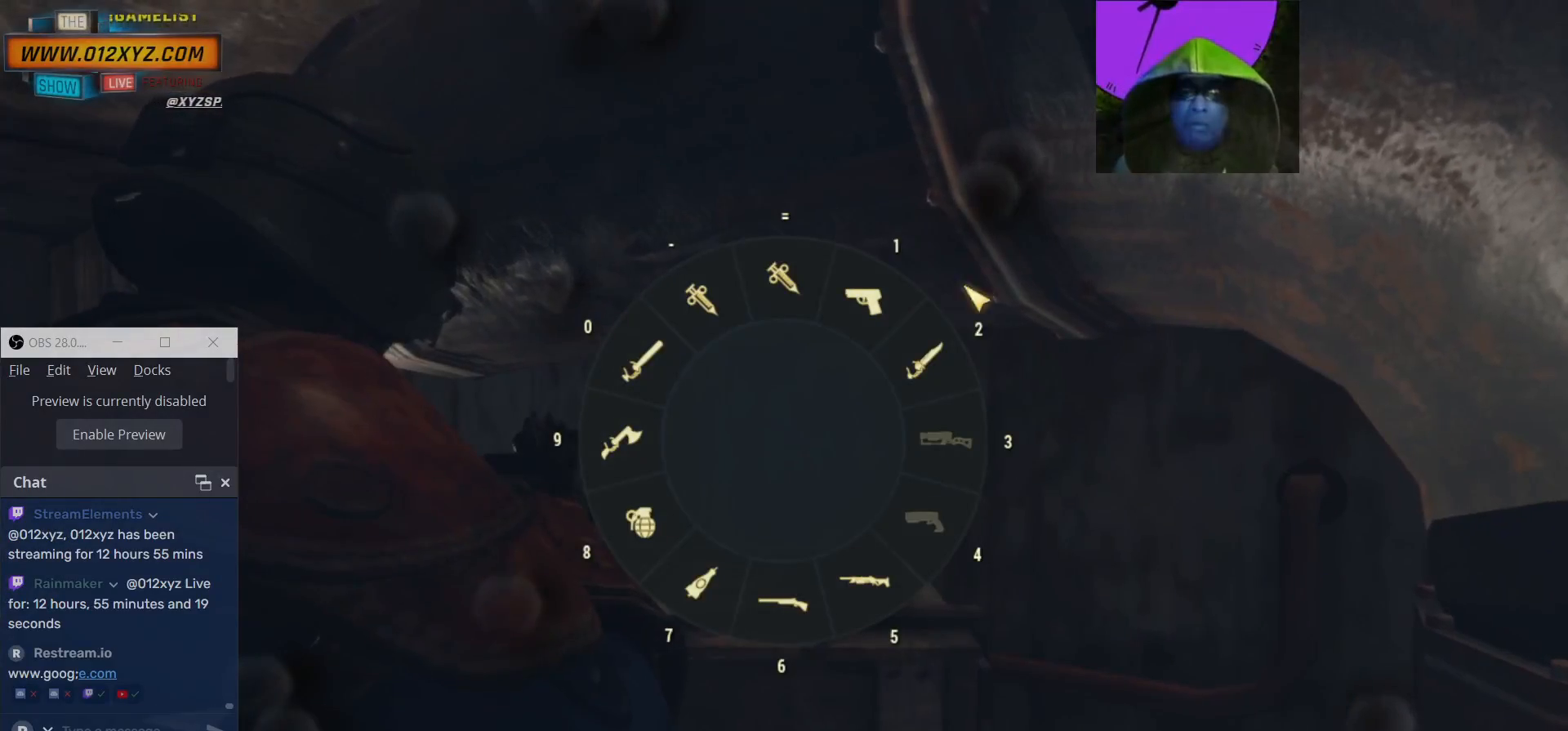
{"keys": [], "mouse": [], "events": []}
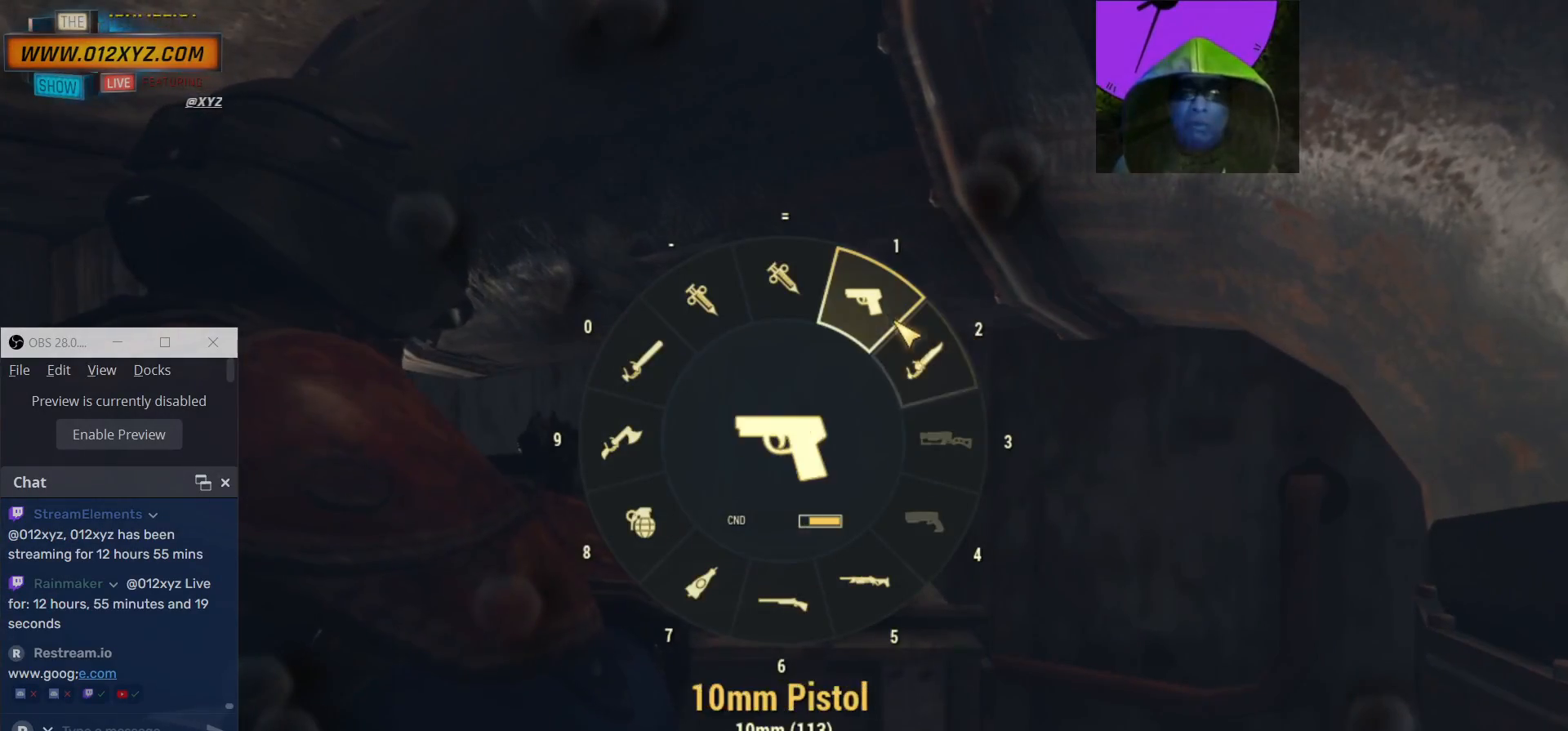
{"keys": ["a"], "mouse": [], "events": [[100, "mouse_left", "down"], [234, "mouse_left", "up"], [334, "a", "down"]]}
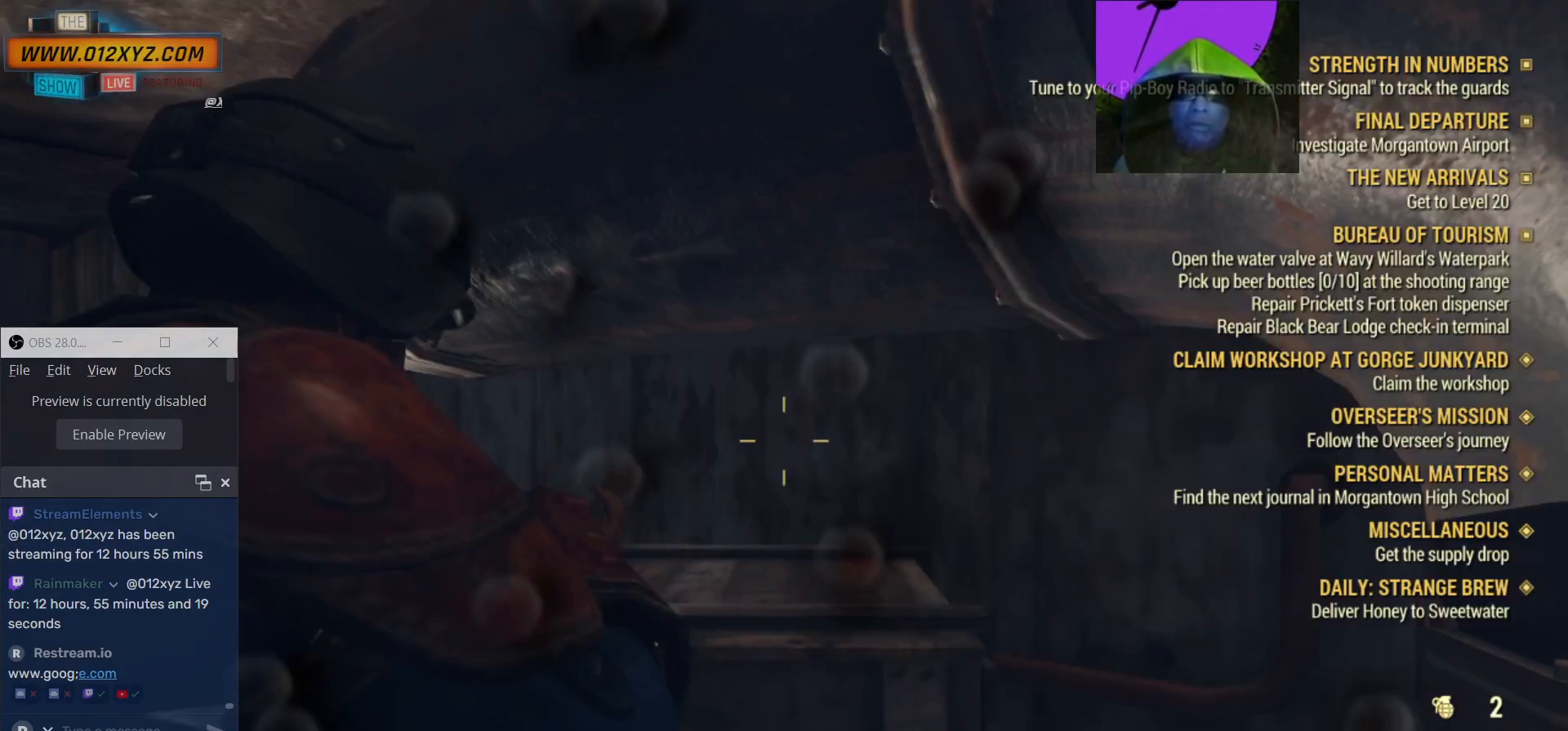
{"keys": ["a", "s"], "mouse": ["right"], "events": [[167, "s", "down"], [467, "mouse_right", "down"]]}
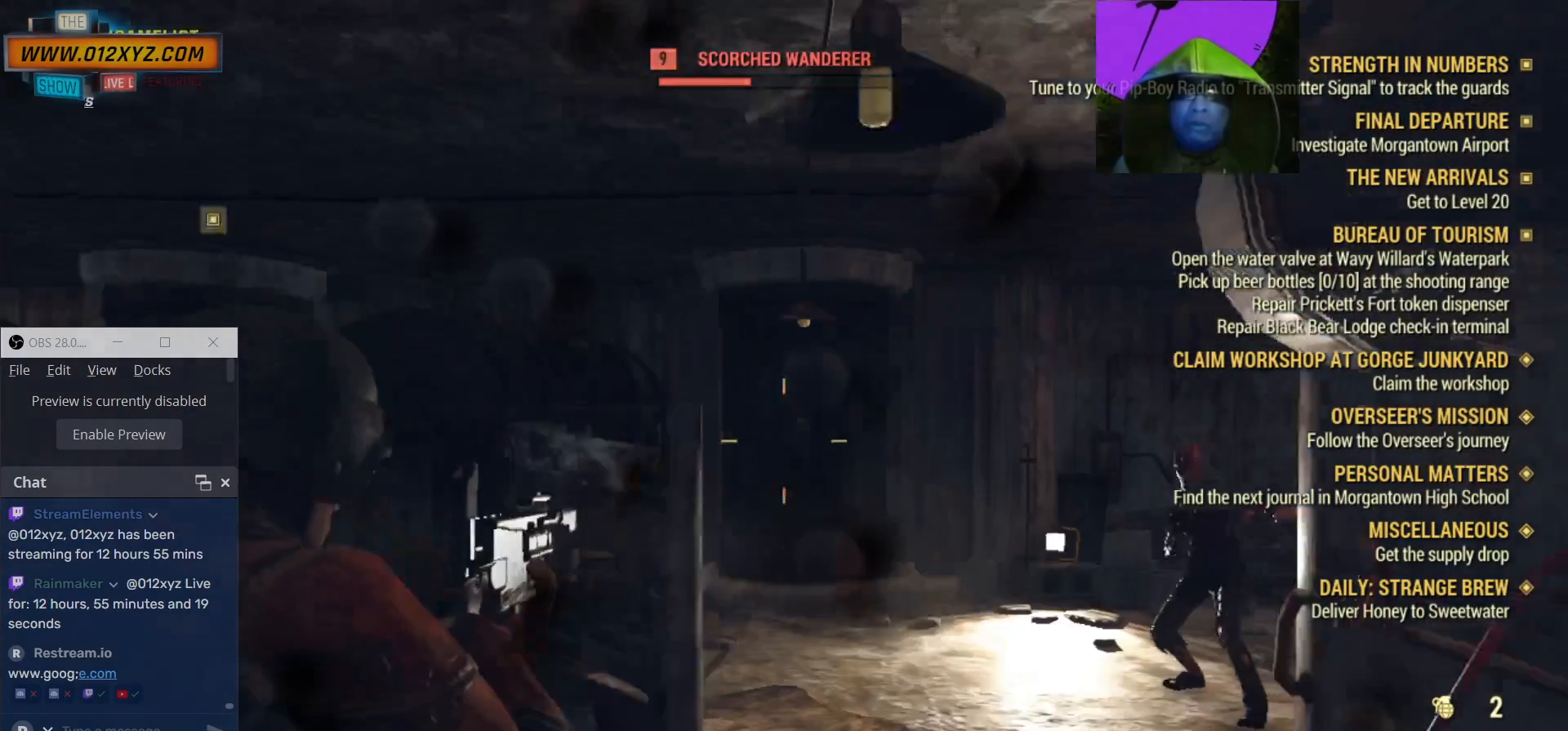
{"keys": ["a", "s"], "mouse": ["right"], "events": []}
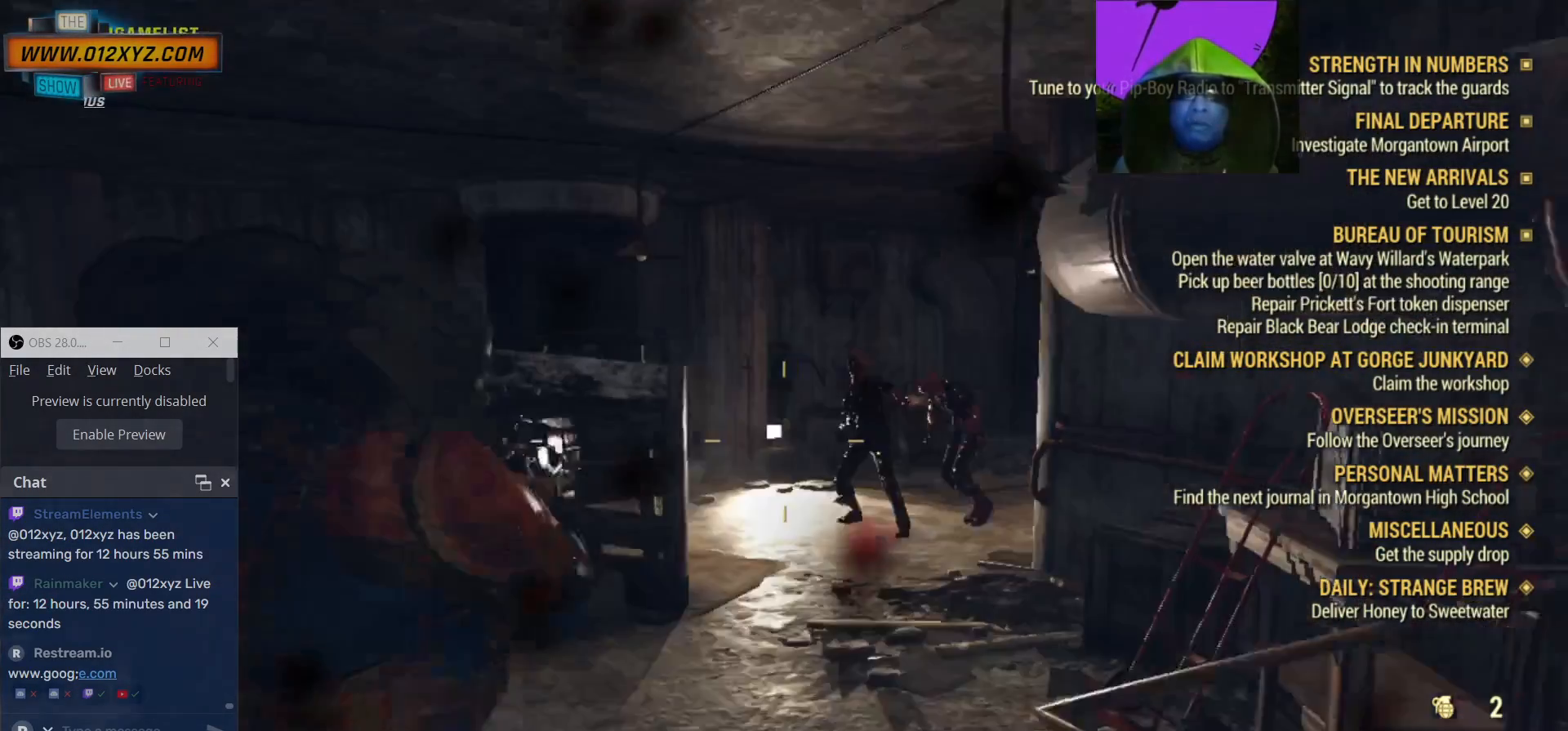
{"keys": [], "mouse": ["left", "right"], "events": [[167, "a", "up"], [267, "s", "up"], [434, "mouse_left", "down"]]}
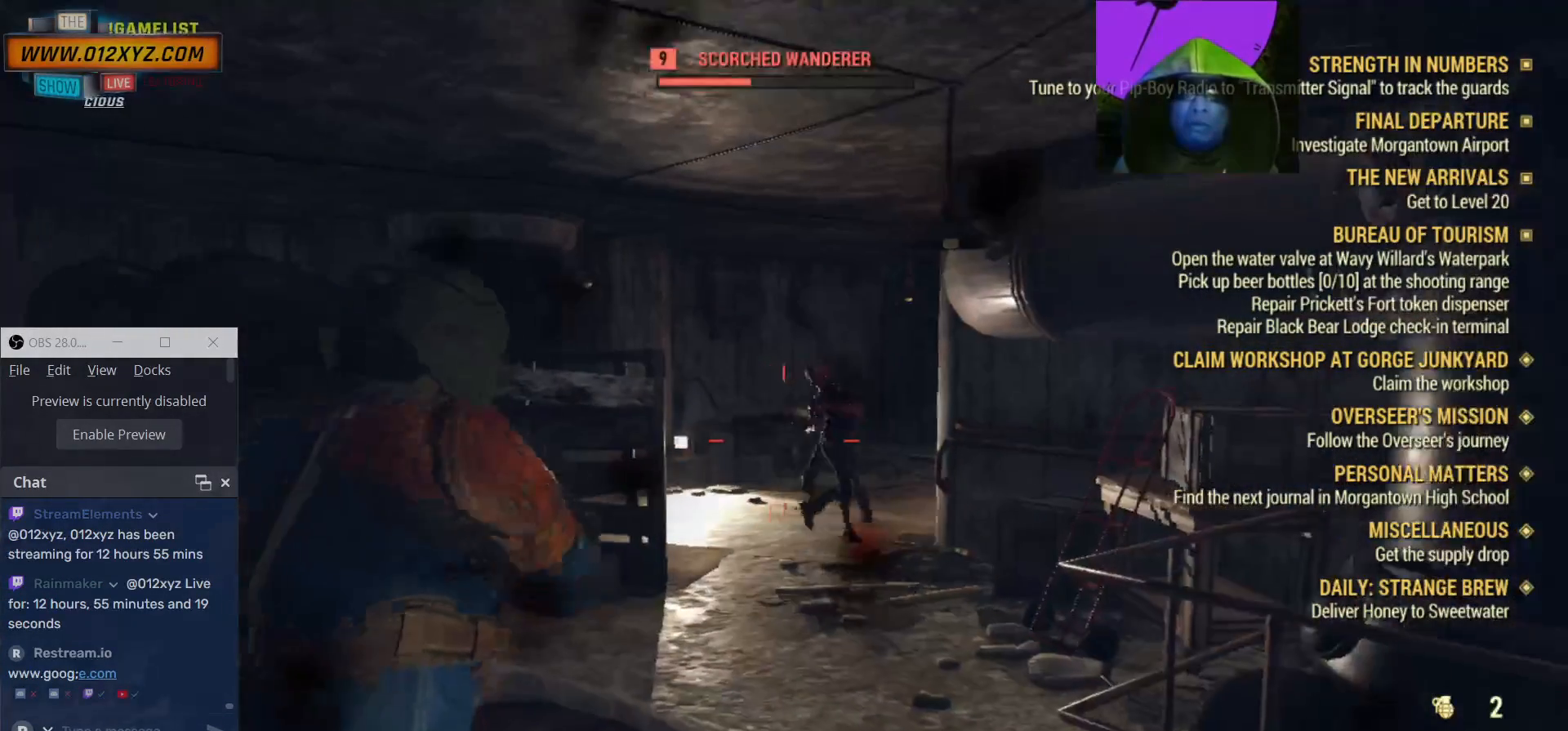
{"keys": ["w"], "mouse": ["left", "right"], "events": [[167, "mouse_left", "up"], [334, "mouse_left", "down"], [467, "w", "down"]]}
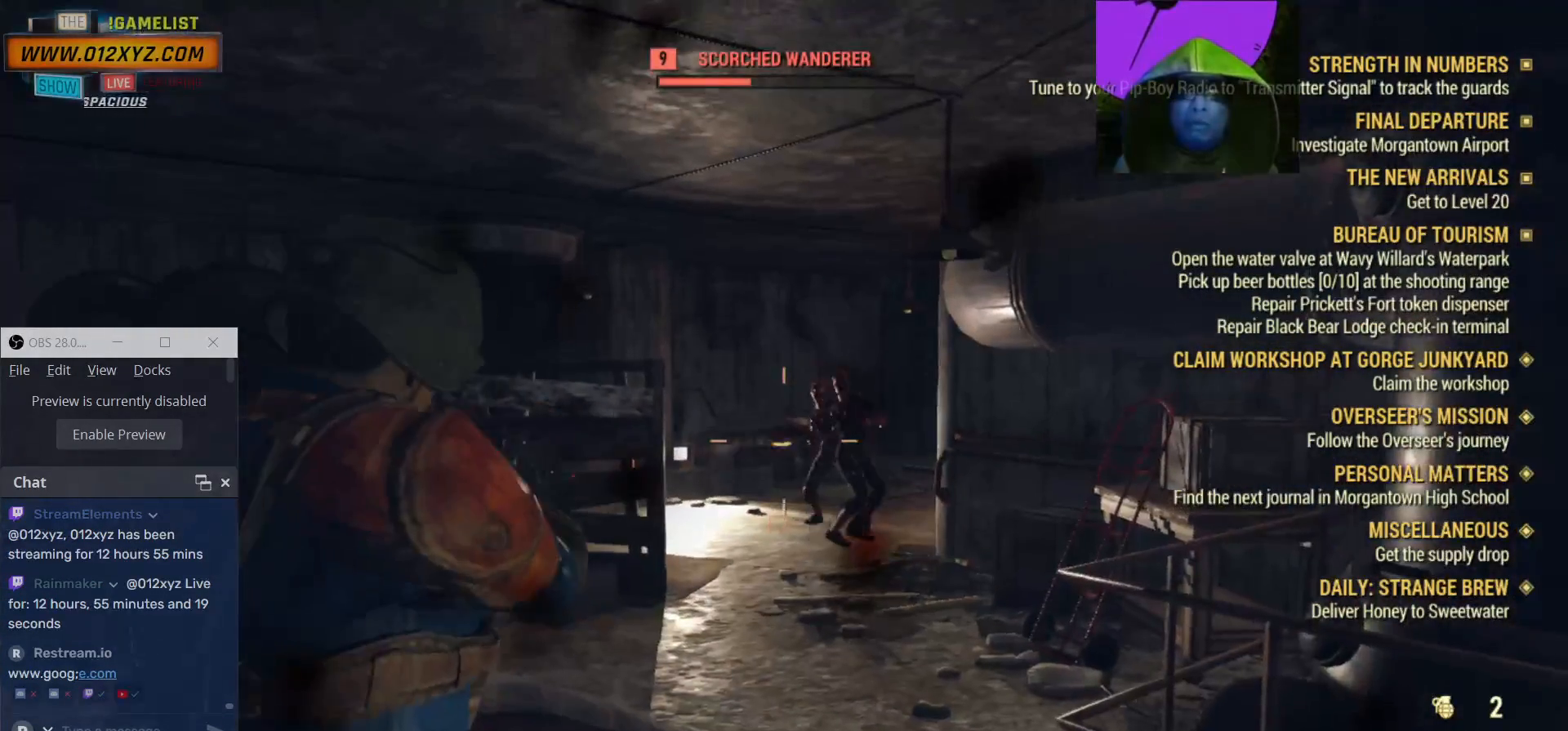
{"keys": ["w"], "mouse": ["left", "right"], "events": [[100, "mouse_left", "up"], [167, "mouse_left", "down"], [200, "d", "down"], [300, "d", "up"], [400, "mouse_left", "up"], [467, "mouse_left", "down"]]}
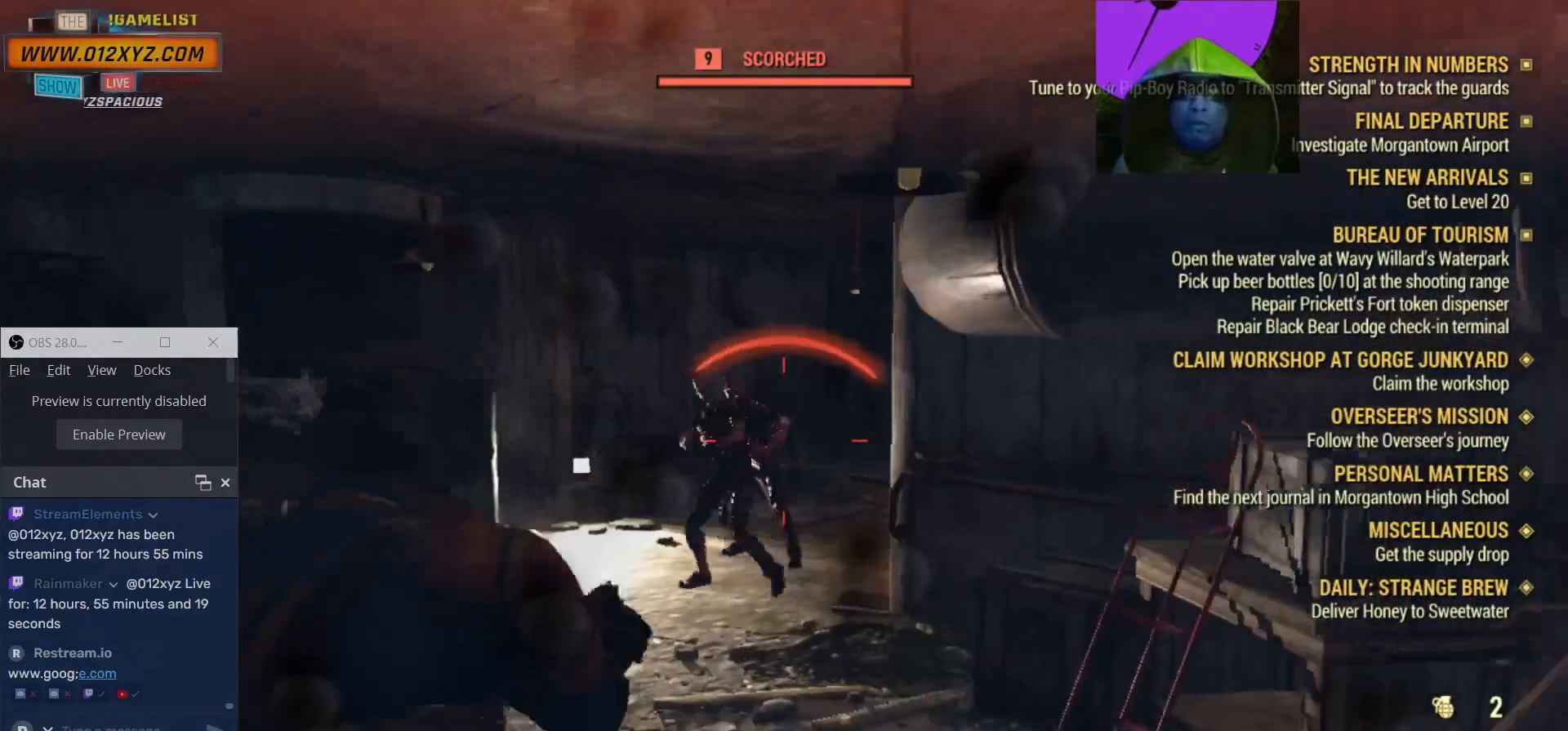
{"keys": ["a"], "mouse": ["right"], "events": [[100, "w", "up"], [134, "mouse_left", "up"], [200, "a", "down"], [300, "mouse_left", "down"], [367, "w", "down"], [467, "mouse_left", "up"], [500, "w", "up"]]}
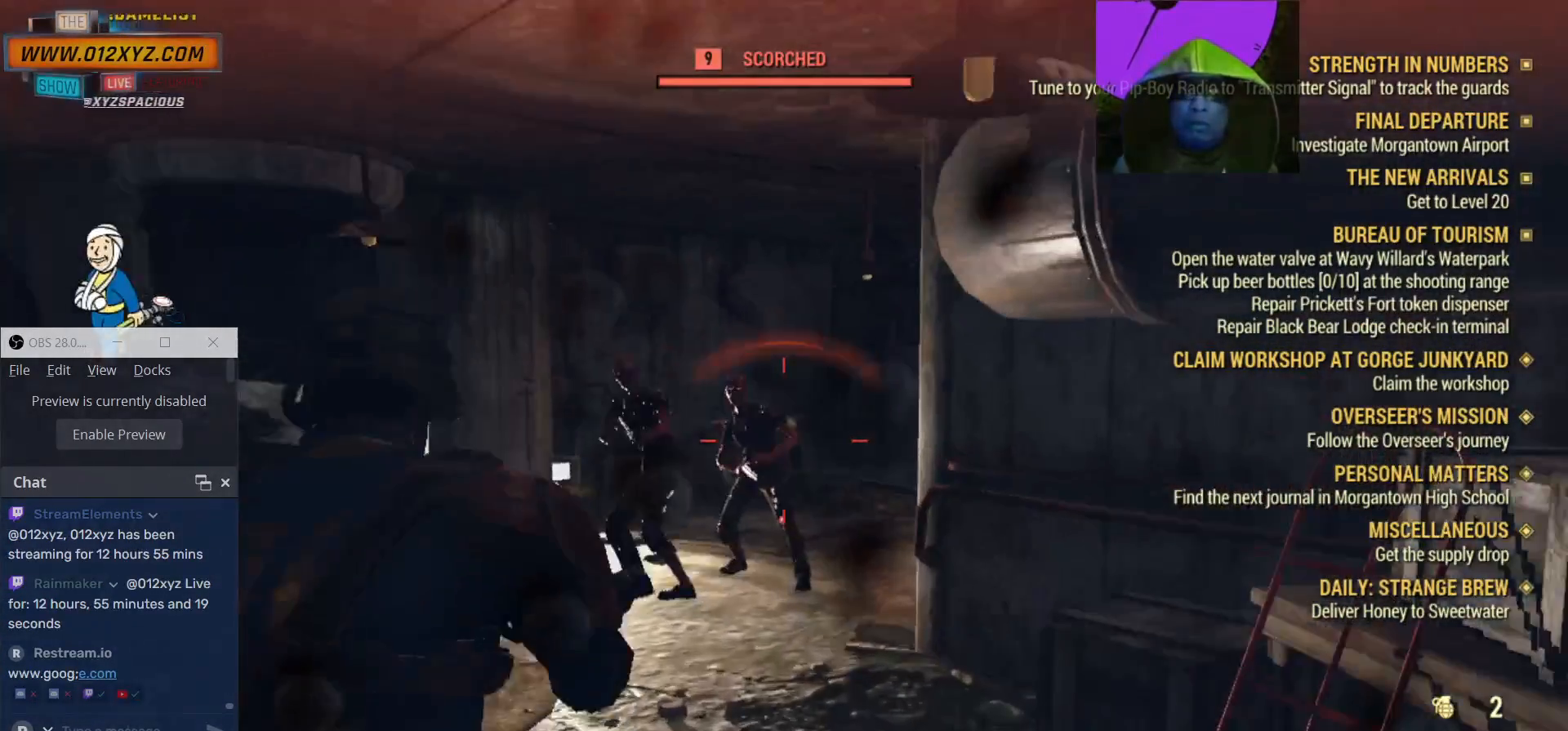
{"keys": ["a", "s"], "mouse": ["right"], "events": [[34, "mouse_left", "down"], [200, "mouse_left", "up"], [200, "s", "down"], [300, "mouse_left", "down"], [467, "mouse_left", "up"]]}
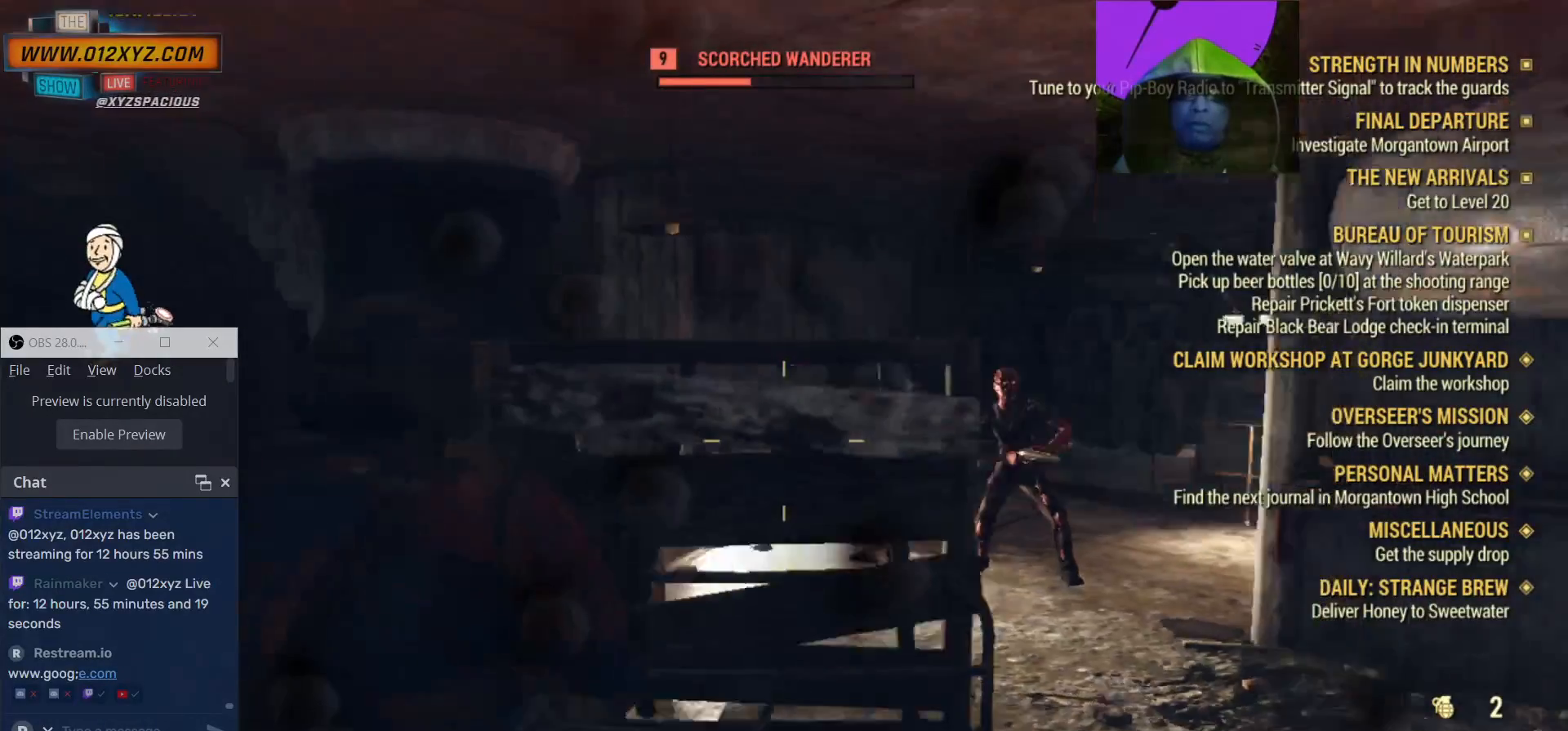
{"keys": ["s"], "mouse": ["right"], "events": [[200, "a", "up"]]}